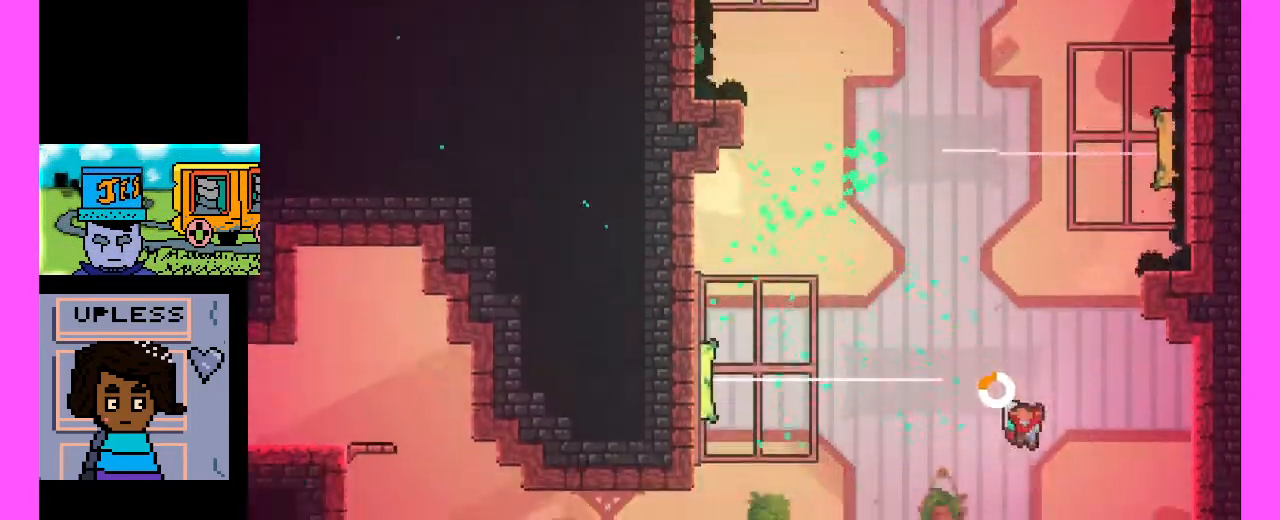
Gameplay with keyboard; each line is a JSON object with the keys held at the frame after it. "events" lists presses ("down") and releases ("up") of ".", "/", "0", "1", "2", "3", "4", "5", "6", "7", "8", "9", "a", "alt_l", "alt_r", "b", "backslash", "backspace", "c", "caps_lock", "comma", "ctrl_l", "ctrl_r", "d", "e", "equals", "escape", "f", "f1", "f10", "f11", "f12", "f2", "f3", "f4", "f5", "f6", "f7", "f8", "f9", "g", "h", "i", "j", "k", "l", "lbracket", "m", "minus", "n", "o", "p", "q", "quote", "r", "rbracket", "return", "s", "semicolon", "shift_l", "shift_r", "space", "super", "t", "tab", "tilde", "u", "v", "w", "x", "y" and "z" between this image and that frame as [ms after this image, input, new state], when the widget could be followed in between. No other keys are recorded. Mouse input is not recorded.
{"keys": [], "events": []}
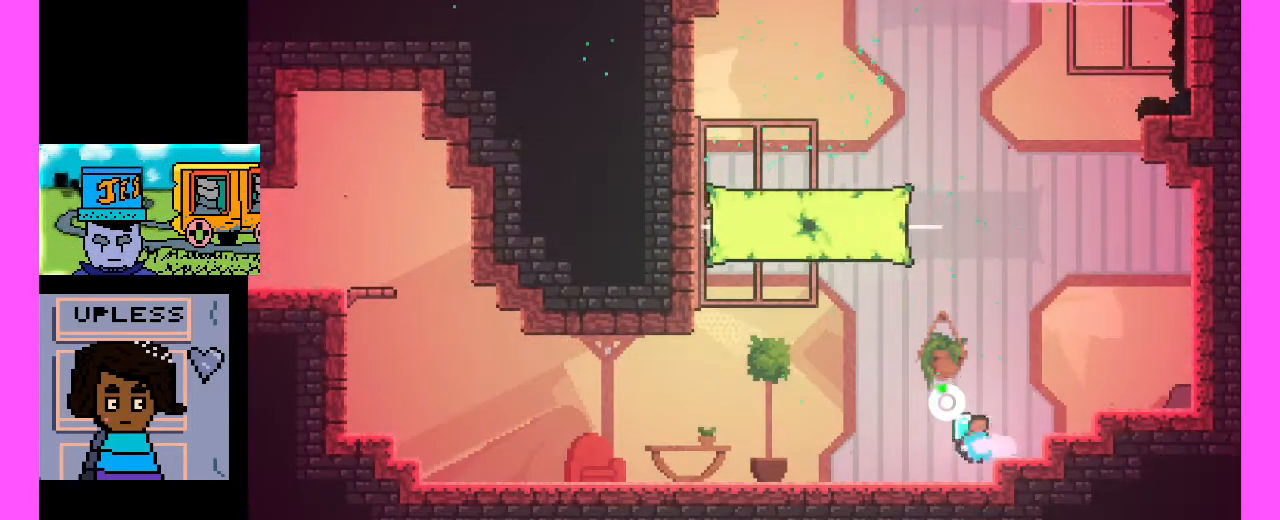
{"keys": ["c"], "events": [[333, "c", "down"]]}
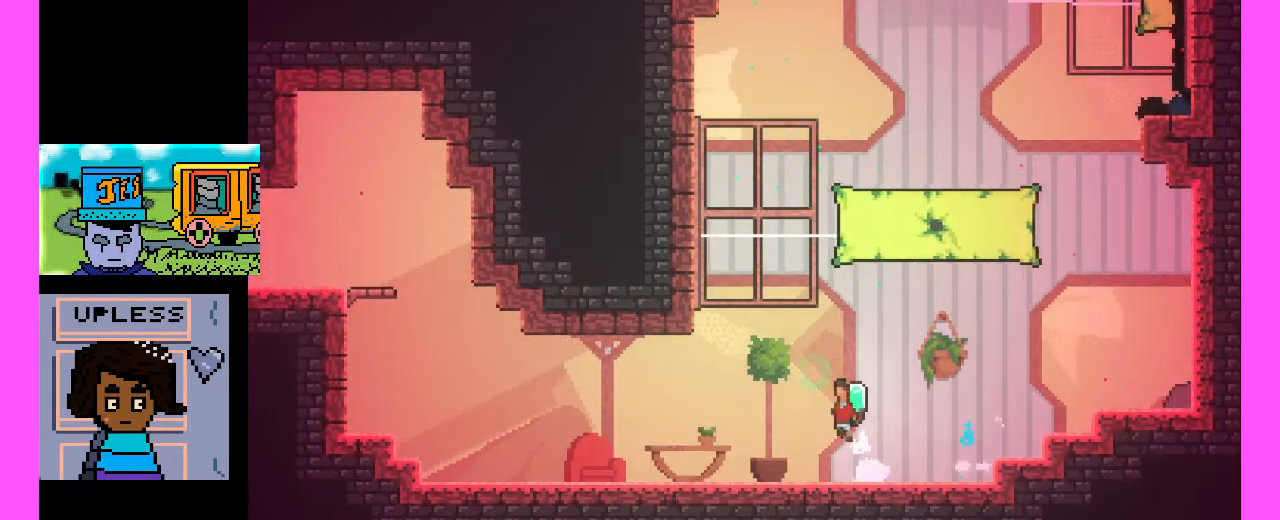
{"keys": ["c"], "events": [[167, "c", "up"], [333, "c", "down"]]}
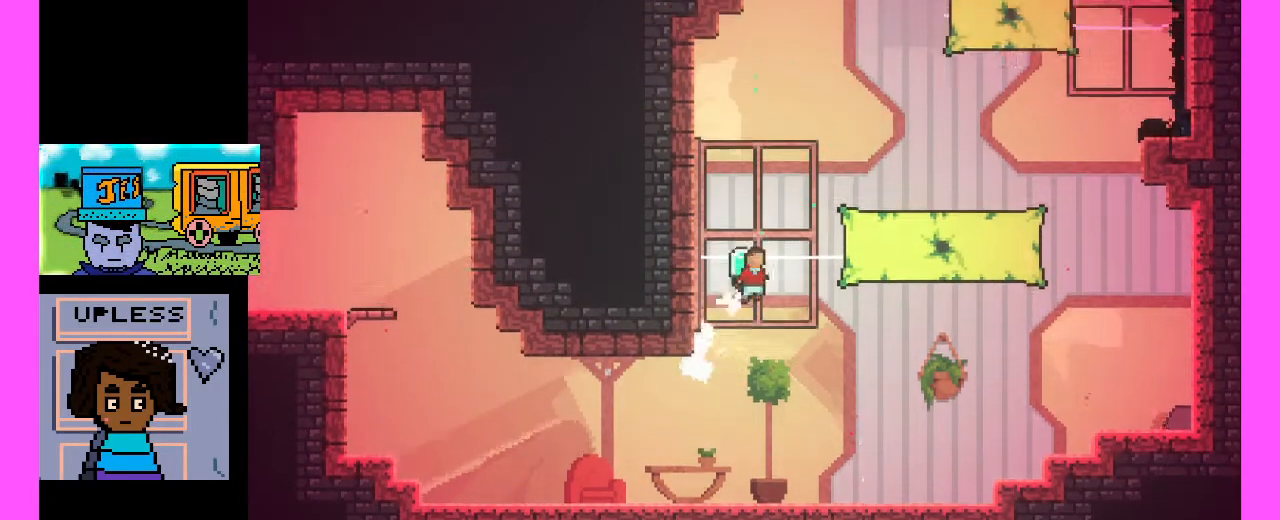
{"keys": [], "events": [[100, "c", "up"], [200, "c", "down"], [400, "c", "up"]]}
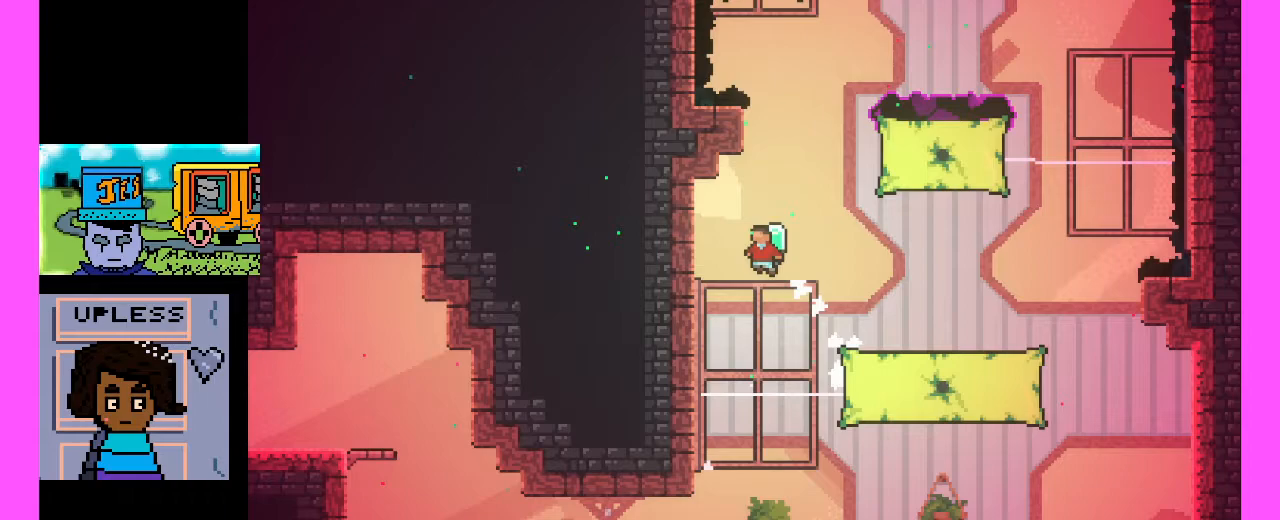
{"keys": [], "events": [[200, "c", "down"], [467, "c", "up"]]}
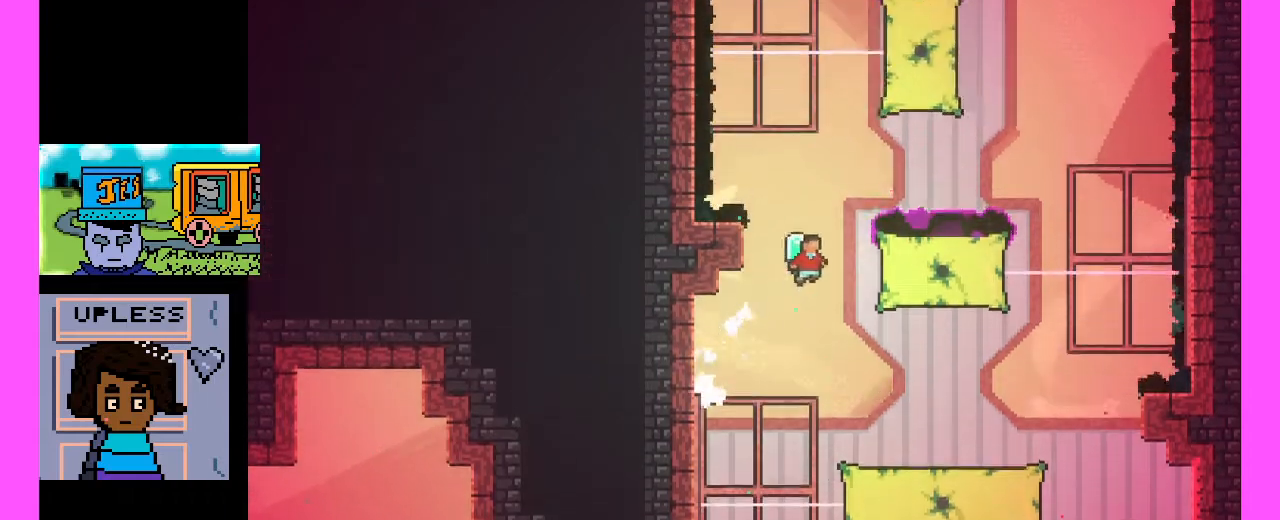
{"keys": ["c", "x"], "events": [[67, "c", "down"], [67, "x", "down"]]}
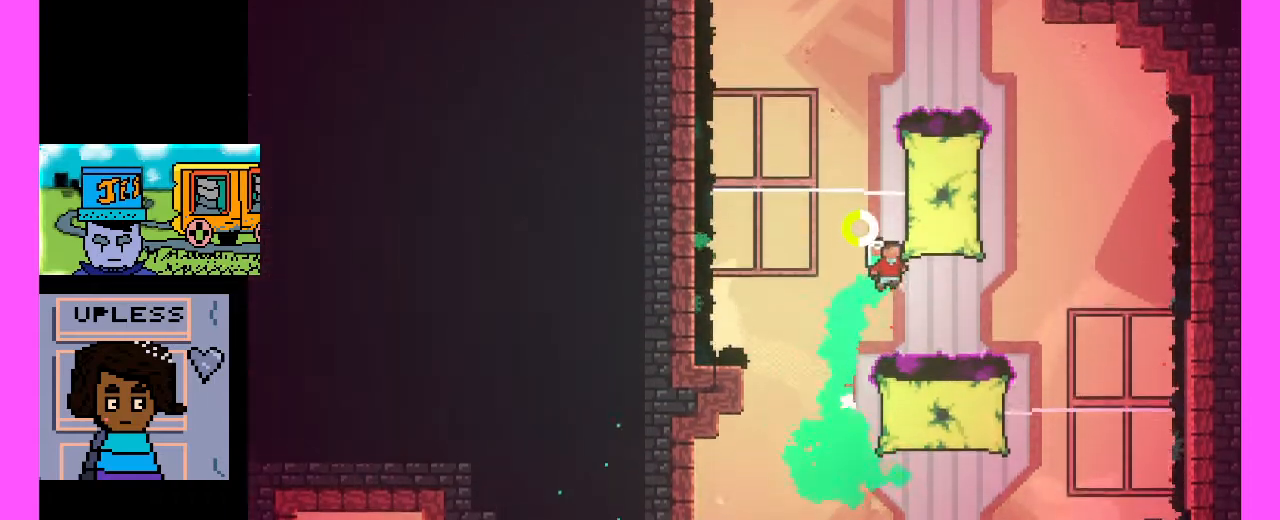
{"keys": [], "events": [[33, "c", "up"], [33, "x", "up"], [133, "c", "down"], [300, "c", "up"]]}
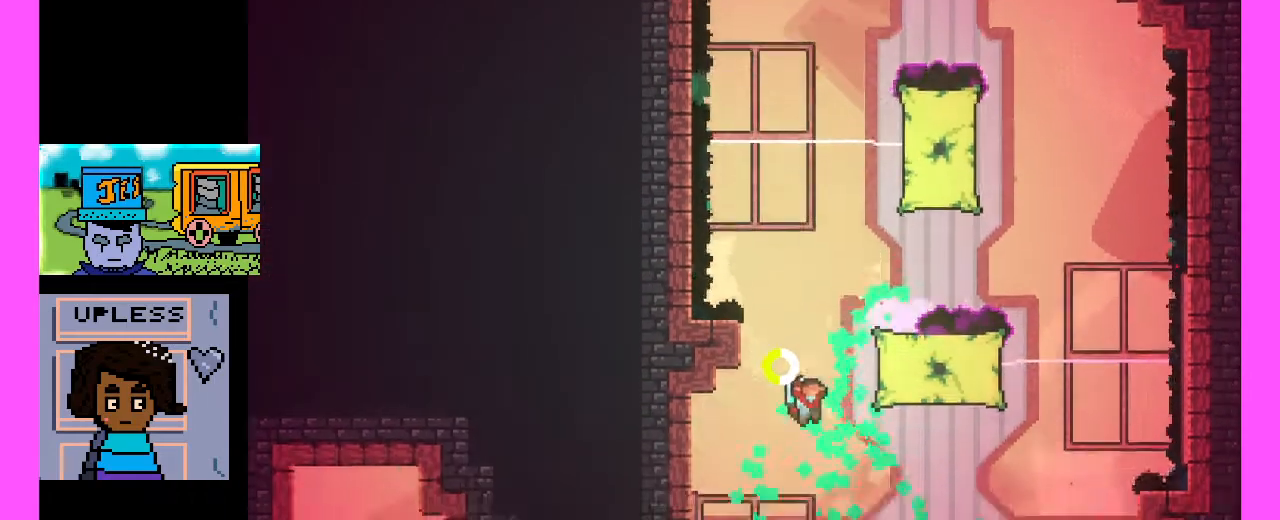
{"keys": ["c"], "events": [[400, "c", "down"]]}
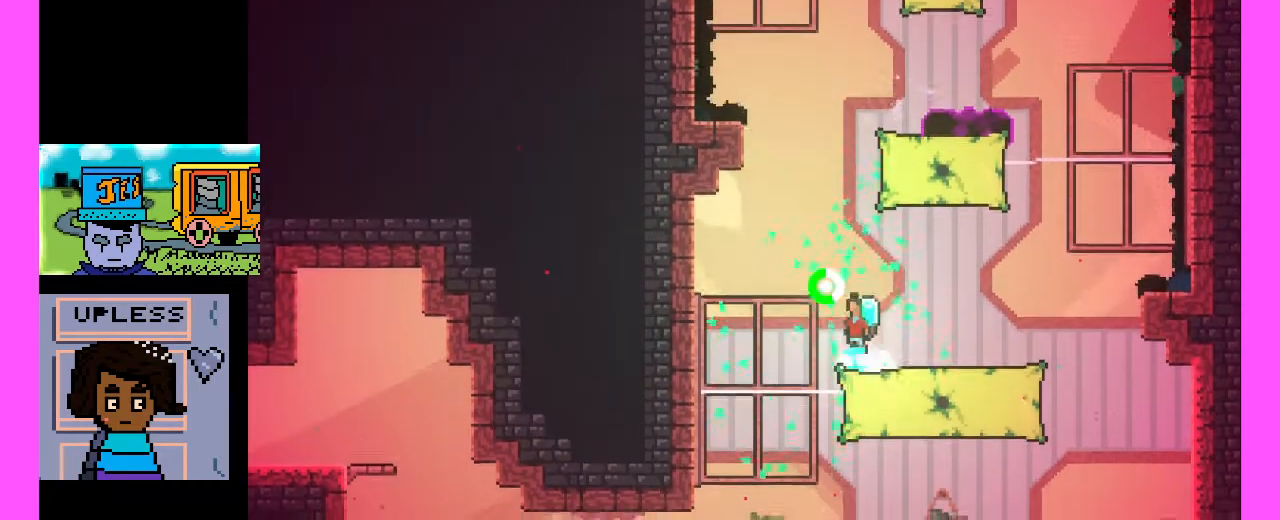
{"keys": ["c", "x"], "events": [[133, "c", "up"], [267, "c", "down"], [267, "x", "down"]]}
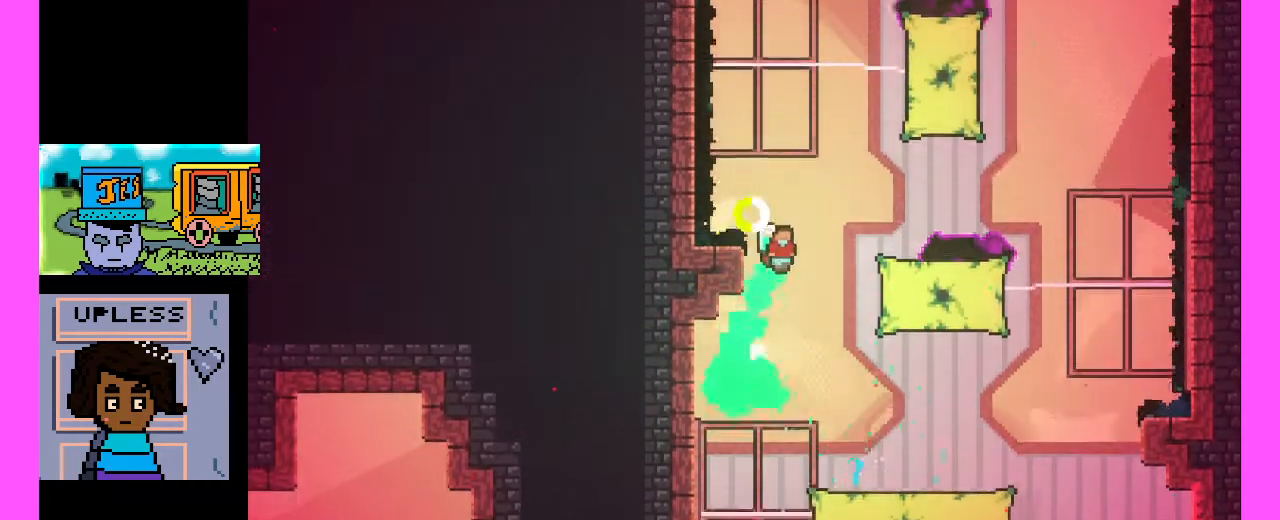
{"keys": ["c"], "events": [[233, "c", "up"], [233, "x", "up"], [467, "c", "down"]]}
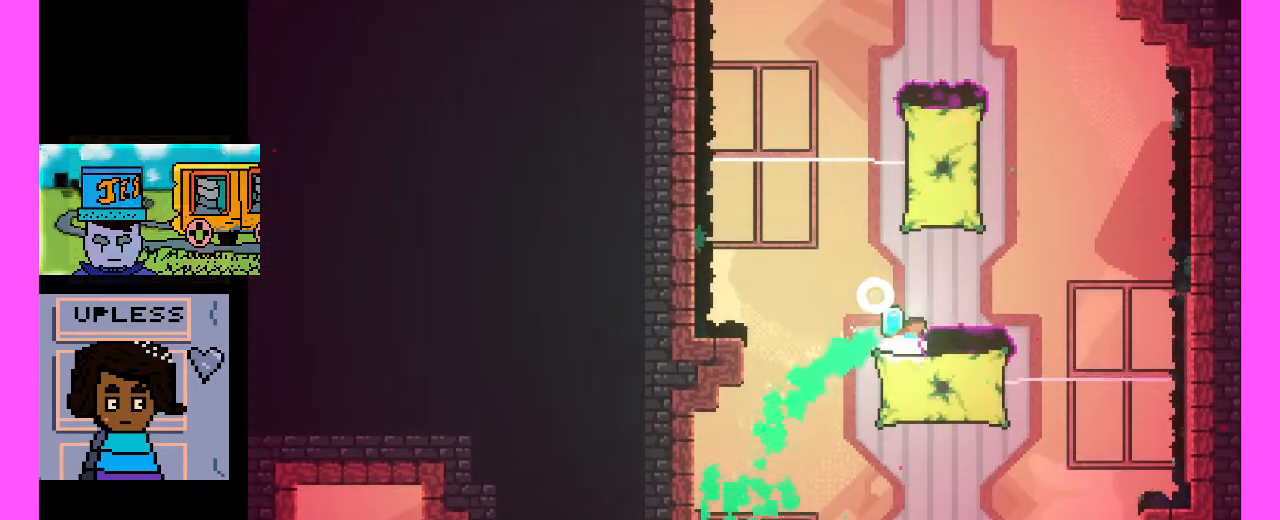
{"keys": ["c", "x"], "events": [[167, "c", "up"], [300, "c", "down"], [300, "x", "down"]]}
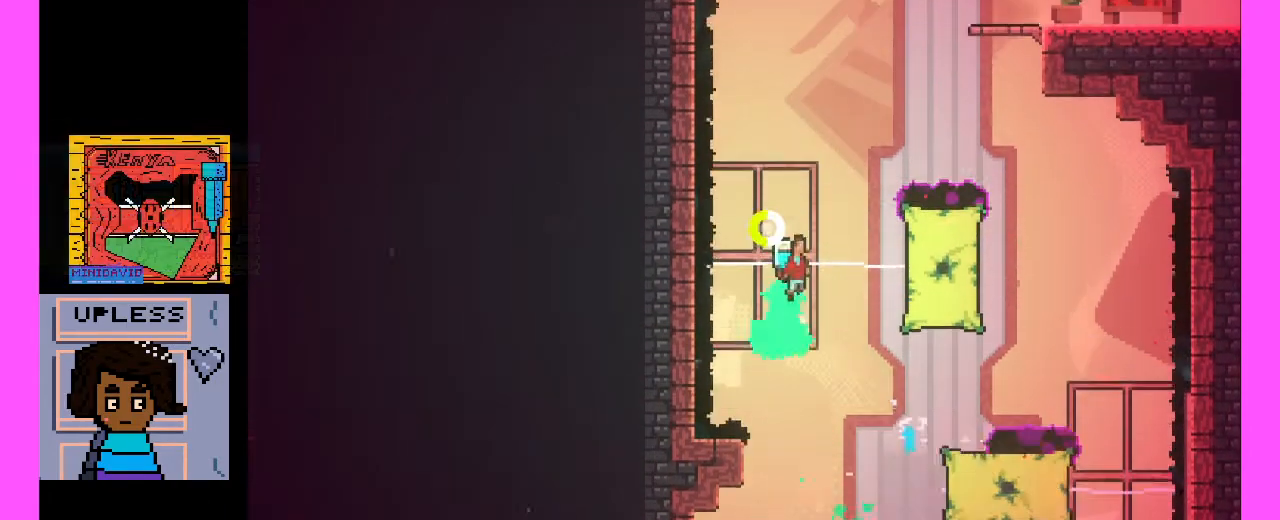
{"keys": ["c"], "events": [[267, "c", "up"], [267, "x", "up"], [367, "c", "down"]]}
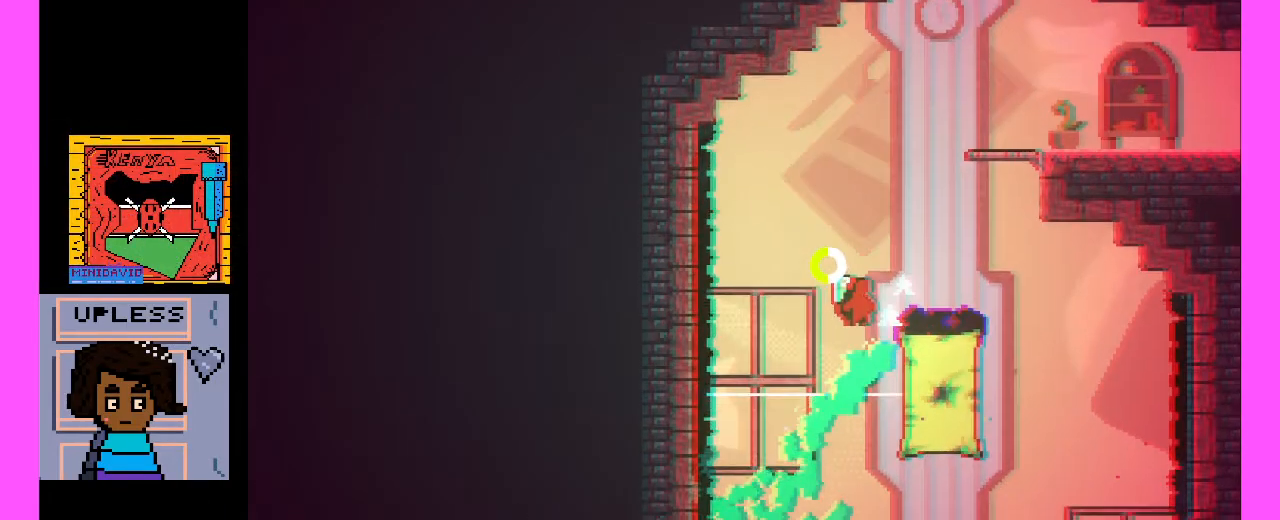
{"keys": [], "events": [[67, "c", "up"]]}
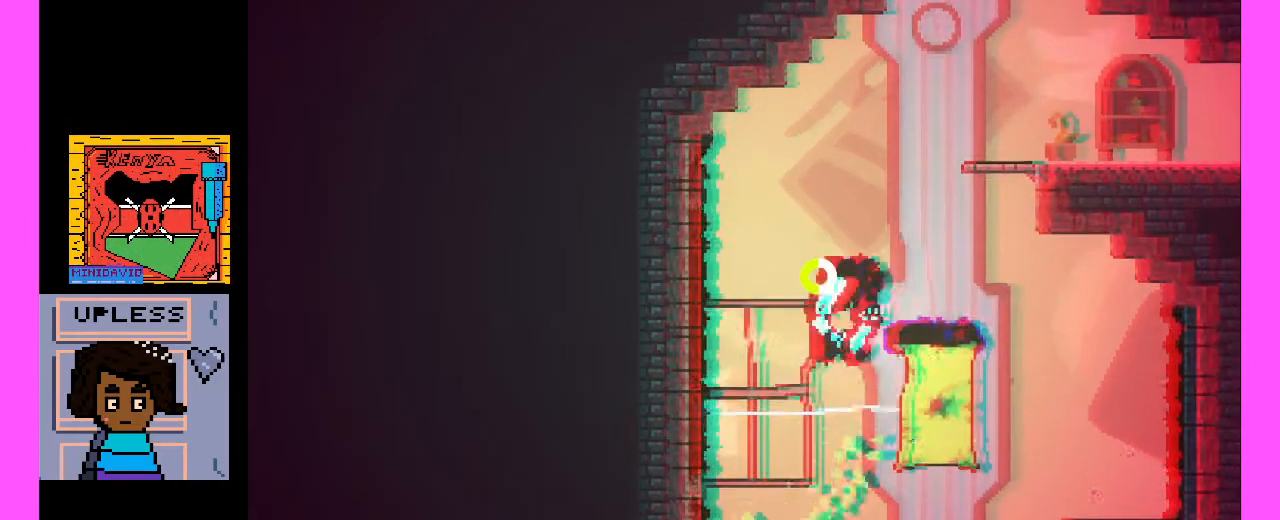
{"keys": [], "events": []}
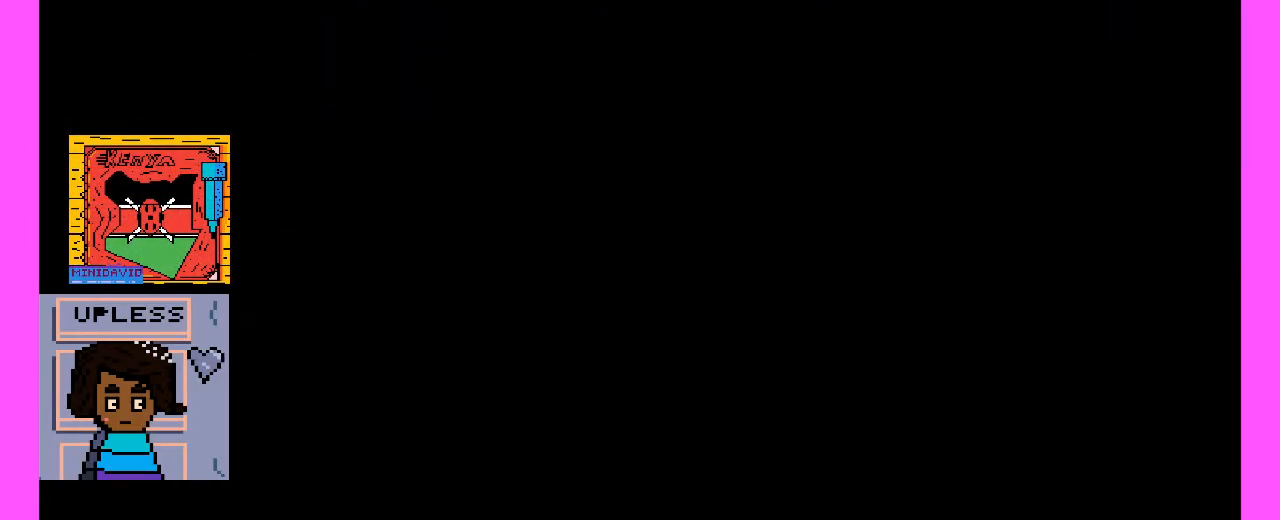
{"keys": [], "events": []}
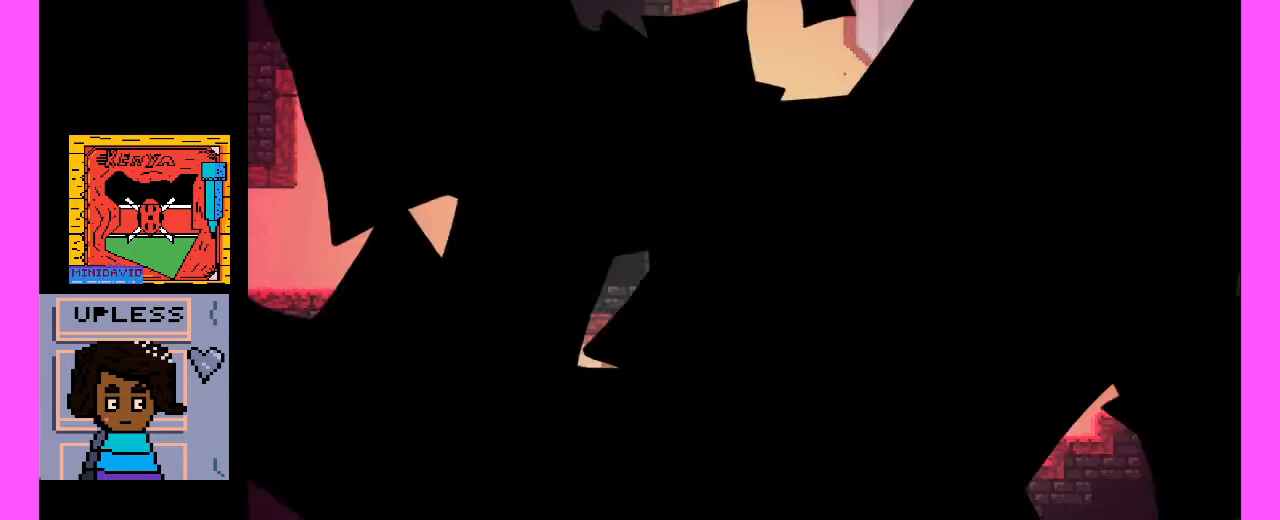
{"keys": [], "events": []}
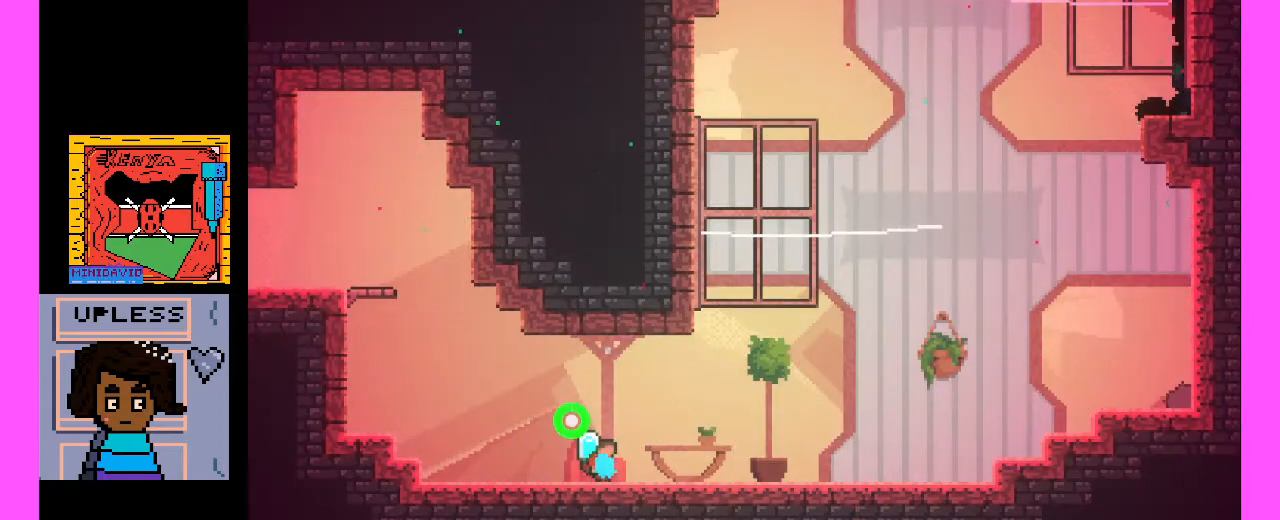
{"keys": [], "events": []}
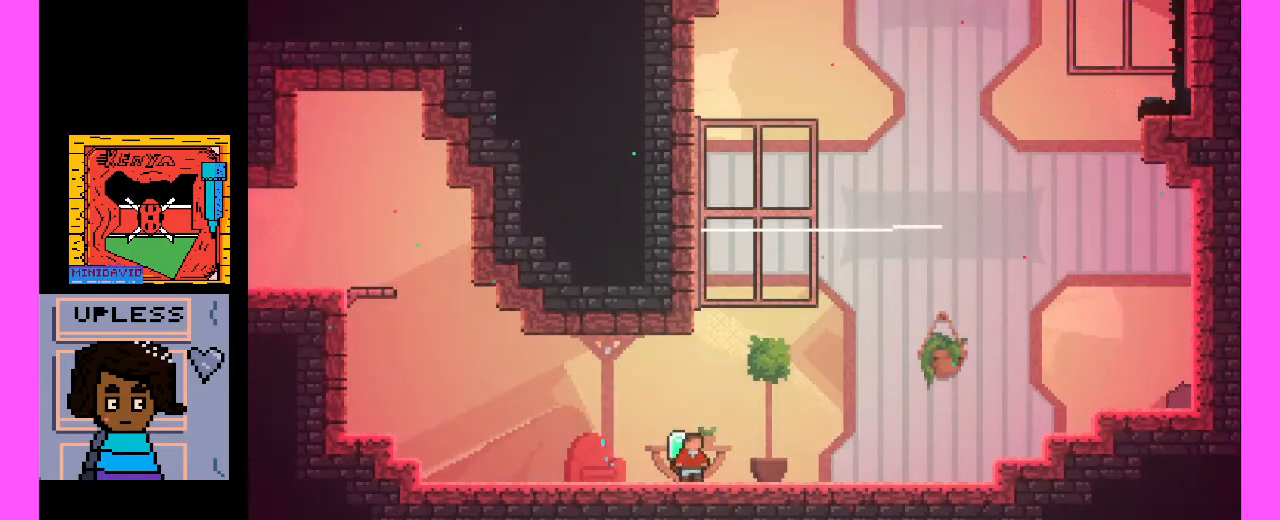
{"keys": [], "events": []}
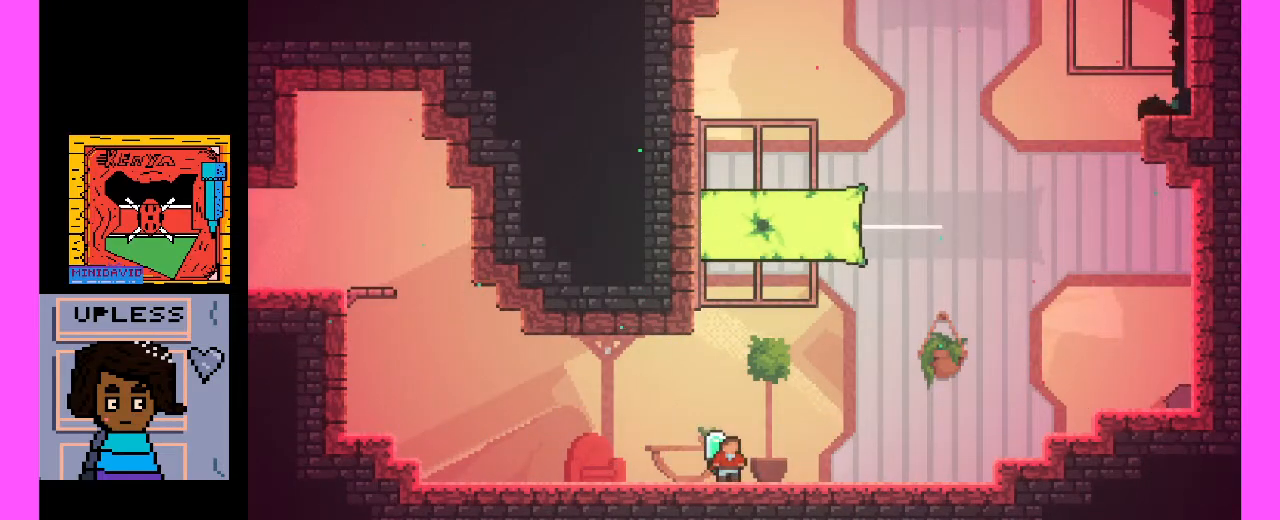
{"keys": ["c"], "events": [[267, "c", "down"]]}
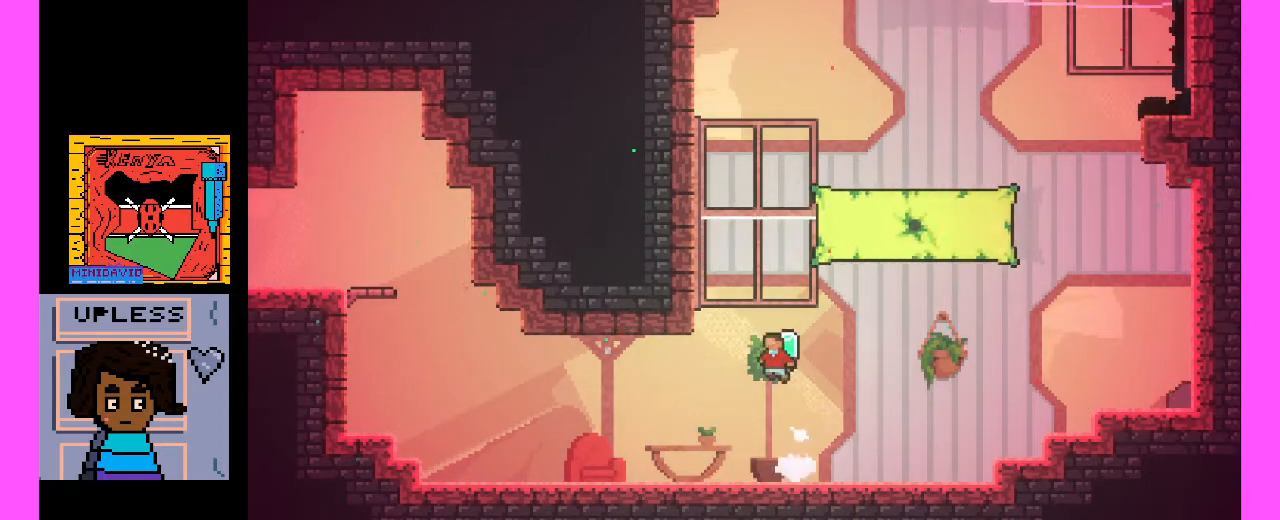
{"keys": [], "events": [[100, "c", "up"], [200, "c", "down"], [467, "c", "up"]]}
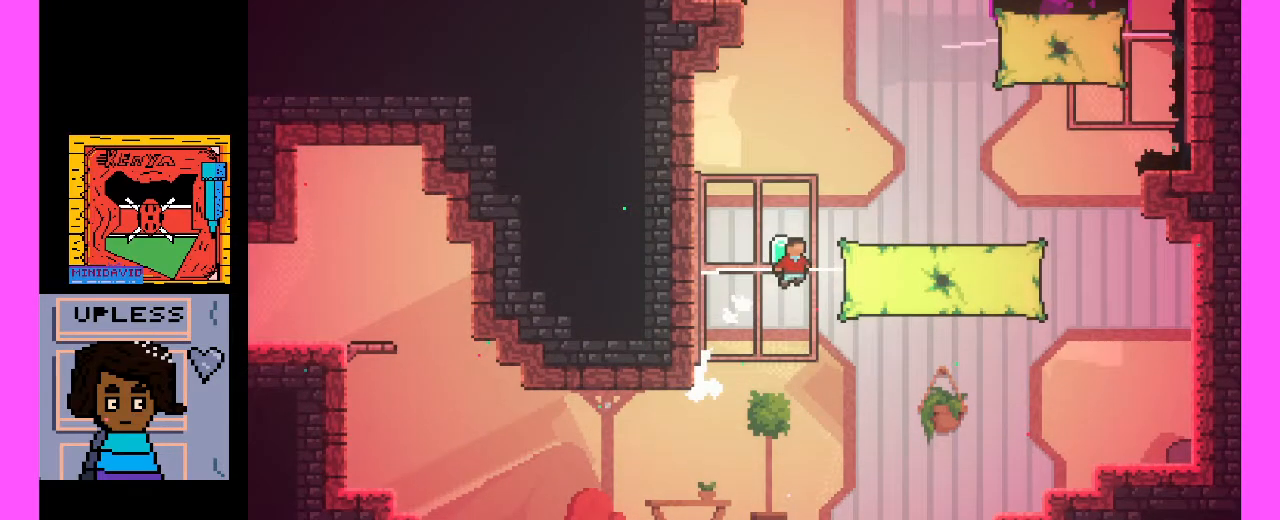
{"keys": [], "events": [[133, "c", "down"], [400, "c", "up"]]}
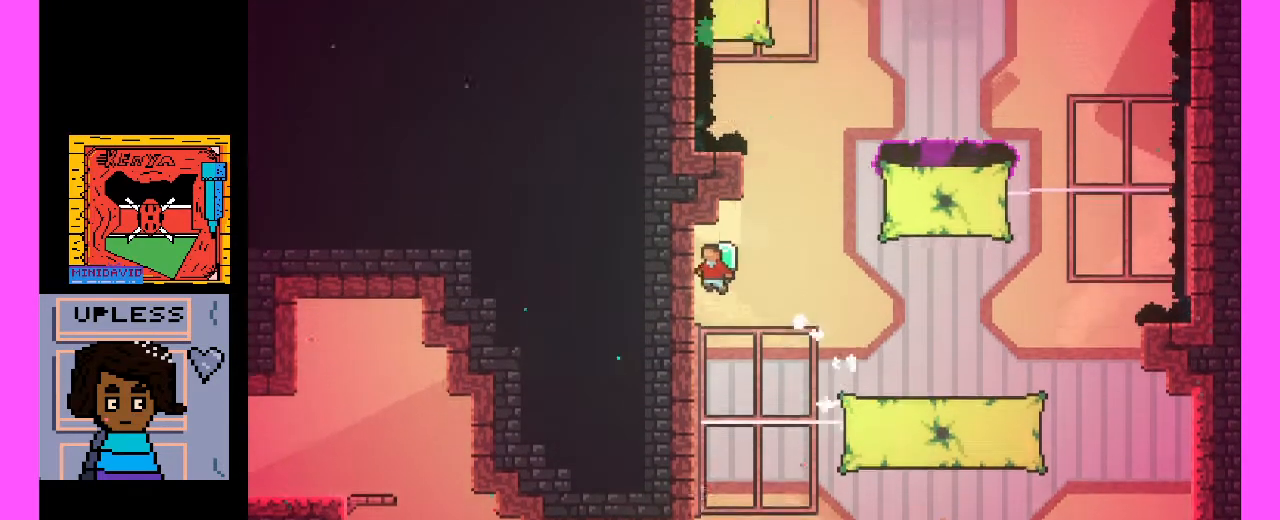
{"keys": ["c", "x"], "events": [[167, "c", "down"], [433, "c", "up"], [500, "c", "down"], [500, "x", "down"]]}
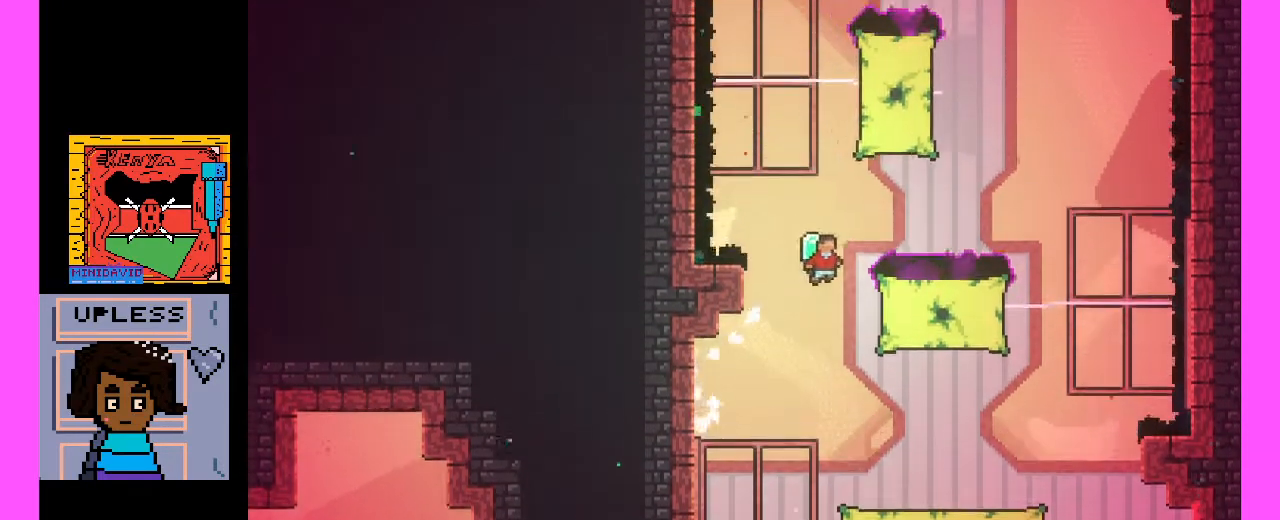
{"keys": [], "events": [[500, "c", "up"], [500, "x", "up"]]}
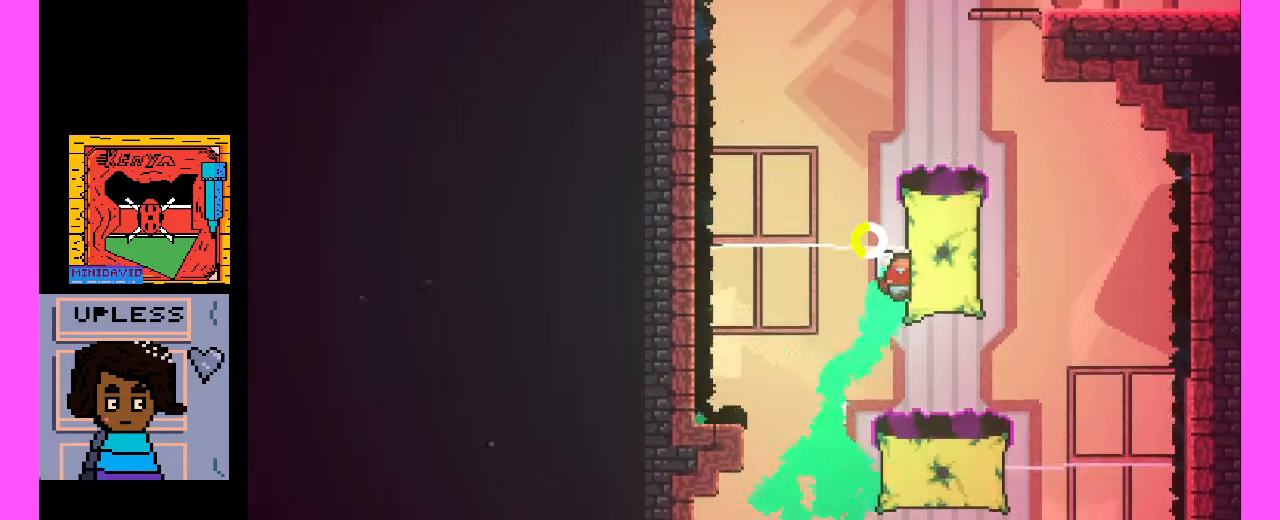
{"keys": [], "events": []}
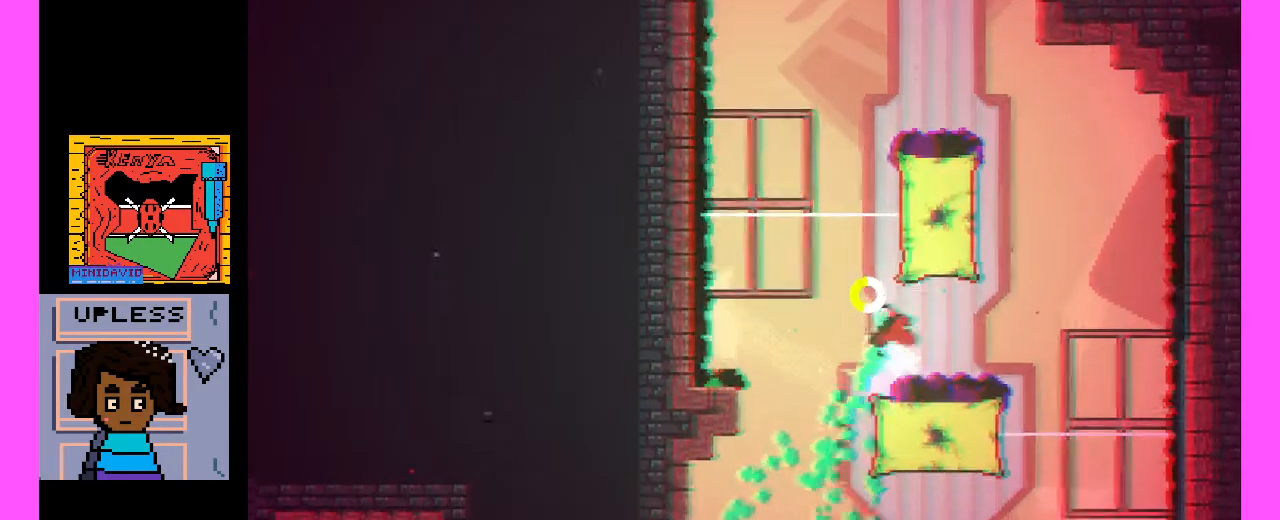
{"keys": [], "events": []}
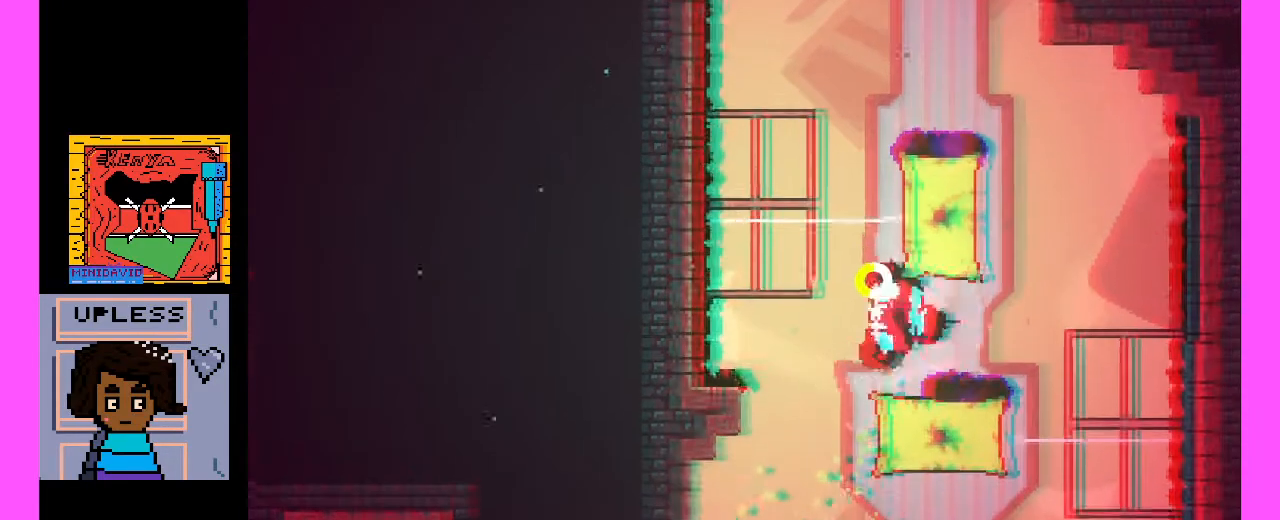
{"keys": [], "events": []}
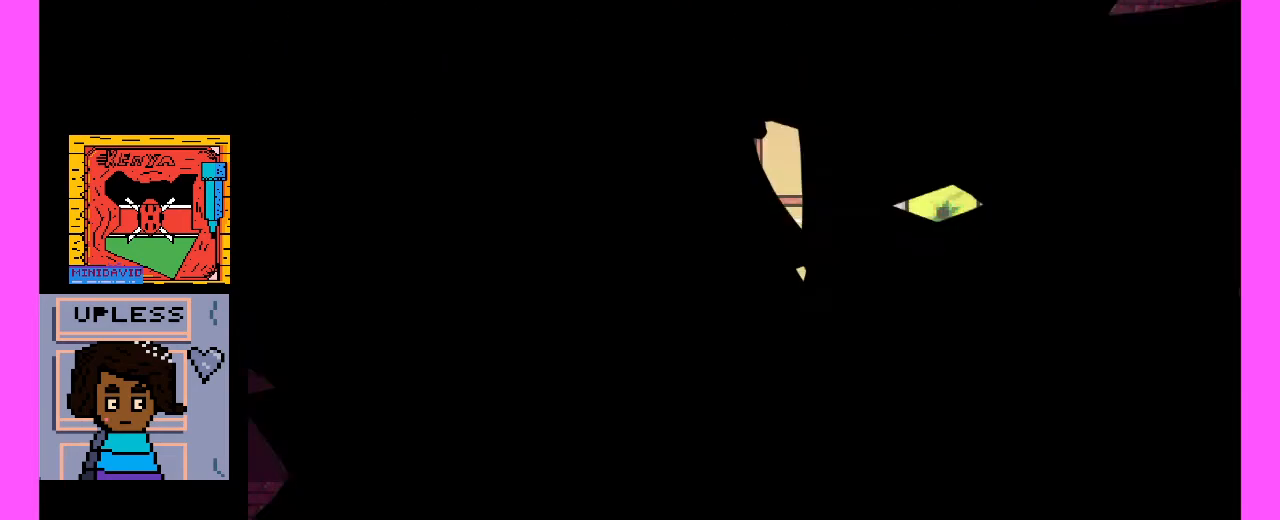
{"keys": [], "events": []}
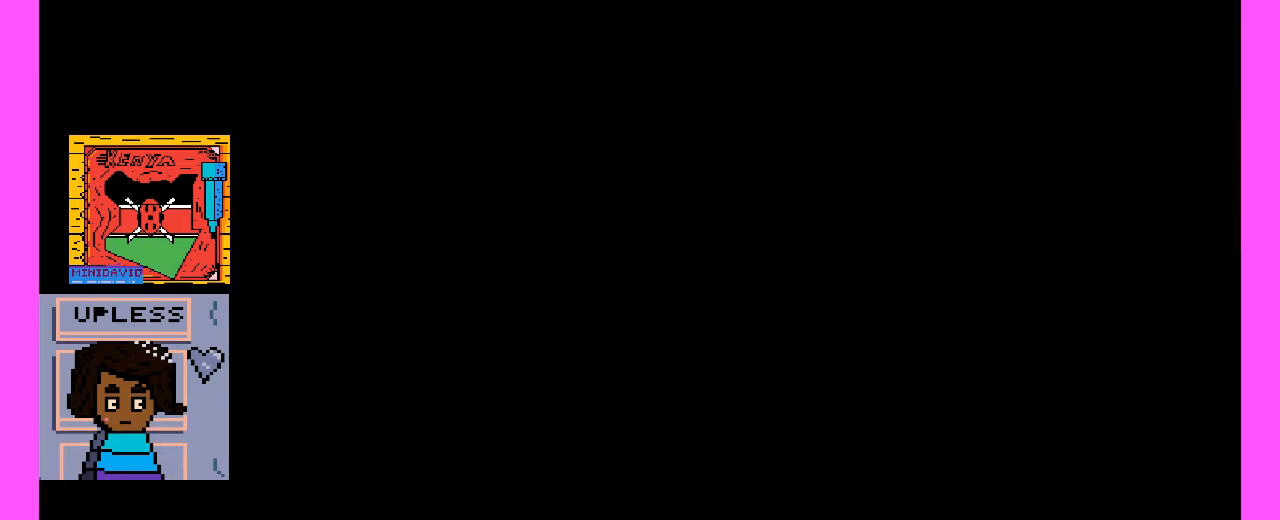
{"keys": [], "events": []}
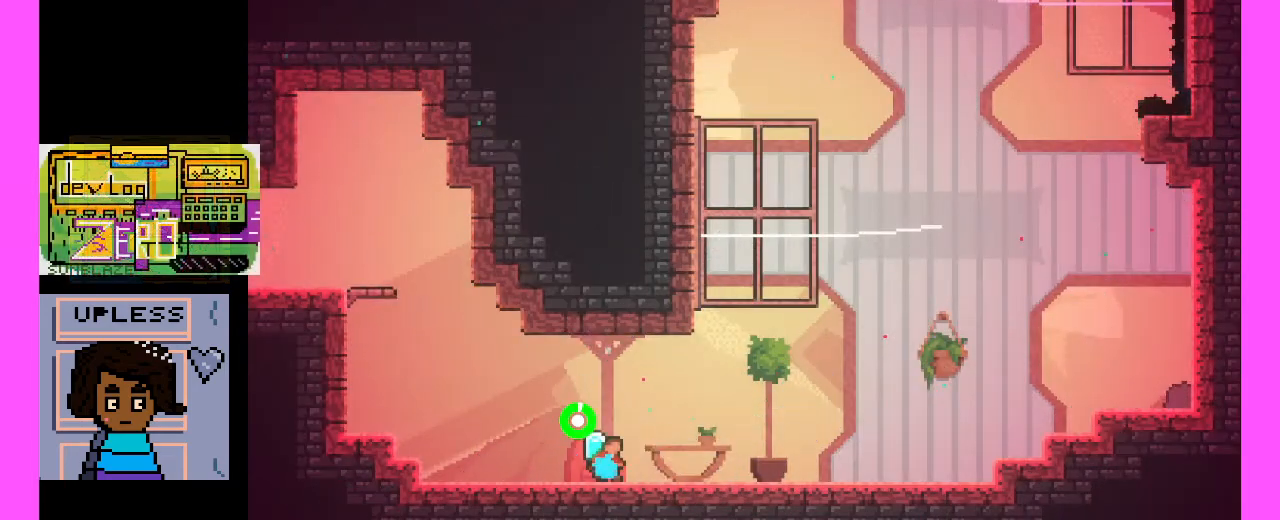
{"keys": [], "events": []}
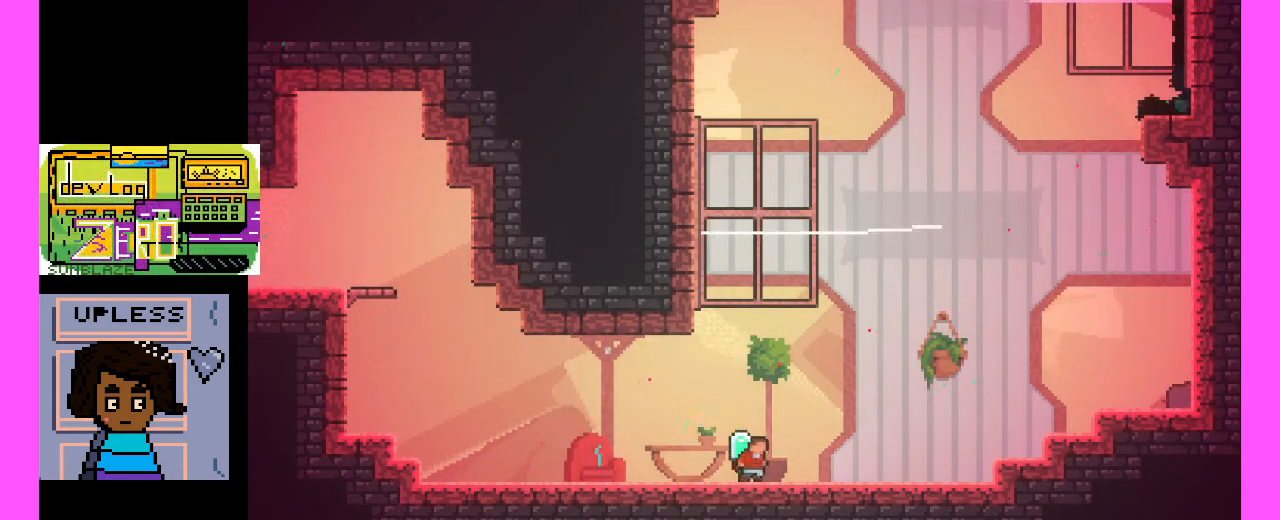
{"keys": [], "events": []}